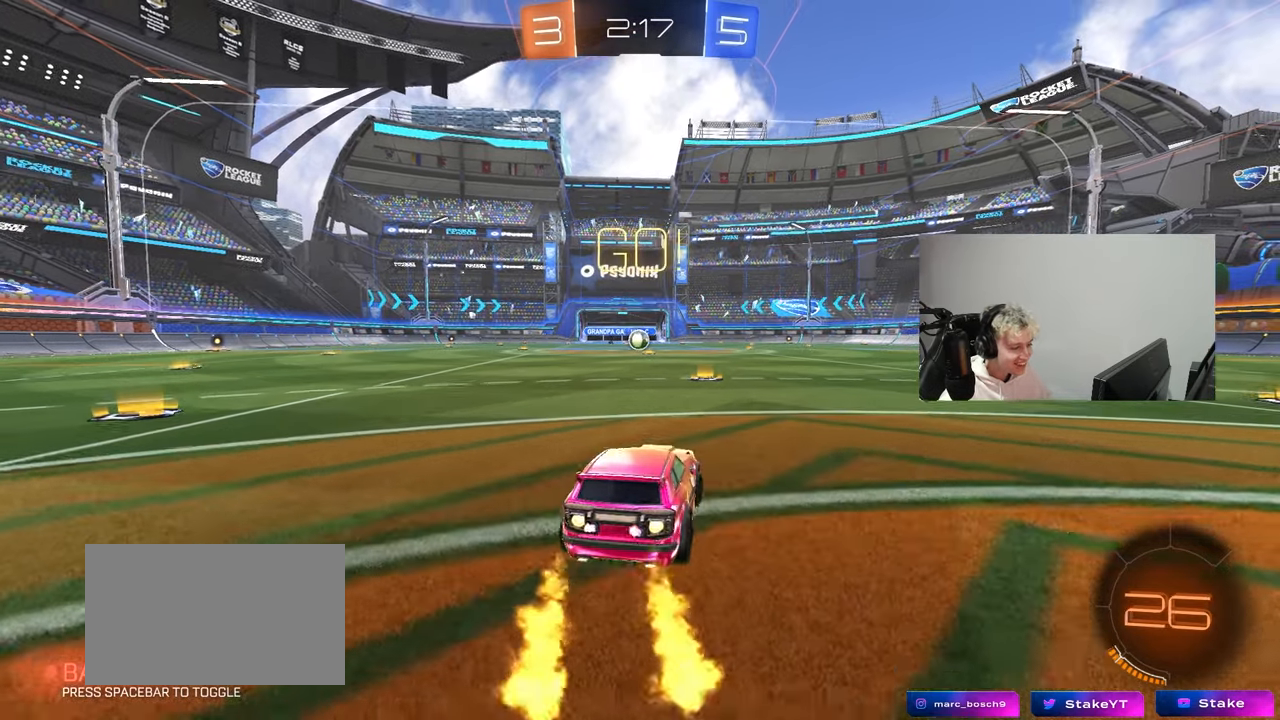
Gameplay with keyboard and mouse; each line is a JSON object with the keys and mouse buttons held at the frame after it. "events" lists presses ("down") and releases ("up") of "1", "2", "3", "4", "5", "a", "alt", "c", "caps_lock", "ctrl", "d", "e", "f", "g", "q", "r", "s", "shift", "space", "t", "tab", "v", "w", "x", "z", "mouse_left", "mouse_wheel" and "mouse_right" between this image and that frame as [ms after this image, input, new state], when the widget could be followed in between. "mouse_left", "mouse_wheel", "mouse_right" = the "left", "wheel", "right" buttons of the "mouse" list. No other keys are recorded. "wheel" means that the mouse wheel is clicked or scrolled. "mouse_move" is the direction in which the mouse moves at that frame (one of eight, or "still"), when it could be read.
{"keys": ["a", "s", "shift"], "mouse": ["left"], "mouse_move": "right", "events": [[233, "mouse_right", "down"], [283, "a", "down"], [333, "mouse_right", "up"], [333, "shift", "down"], [367, "mouse_right", "down"], [417, "s", "down"], [417, "w", "up"], [467, "mouse_right", "up"]]}
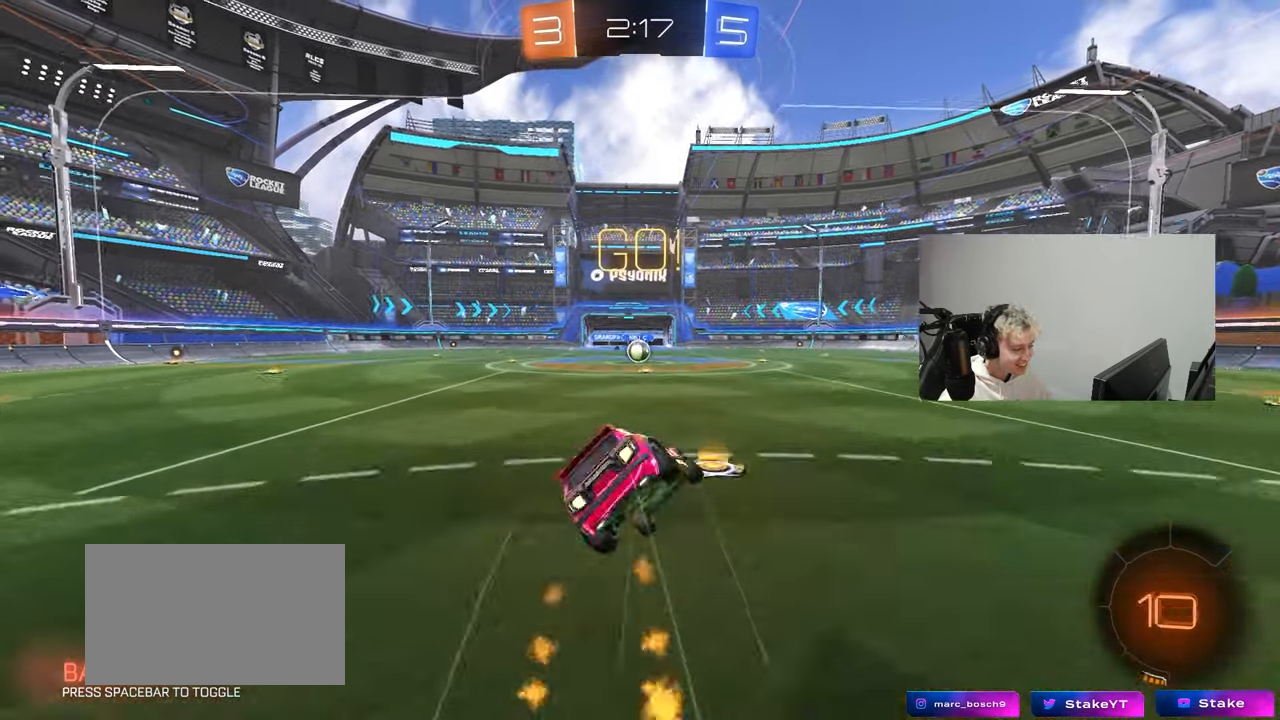
{"keys": ["a", "s", "shift"], "mouse": ["left"], "mouse_move": "still", "events": [[383, "s", "up"], [433, "s", "down"]]}
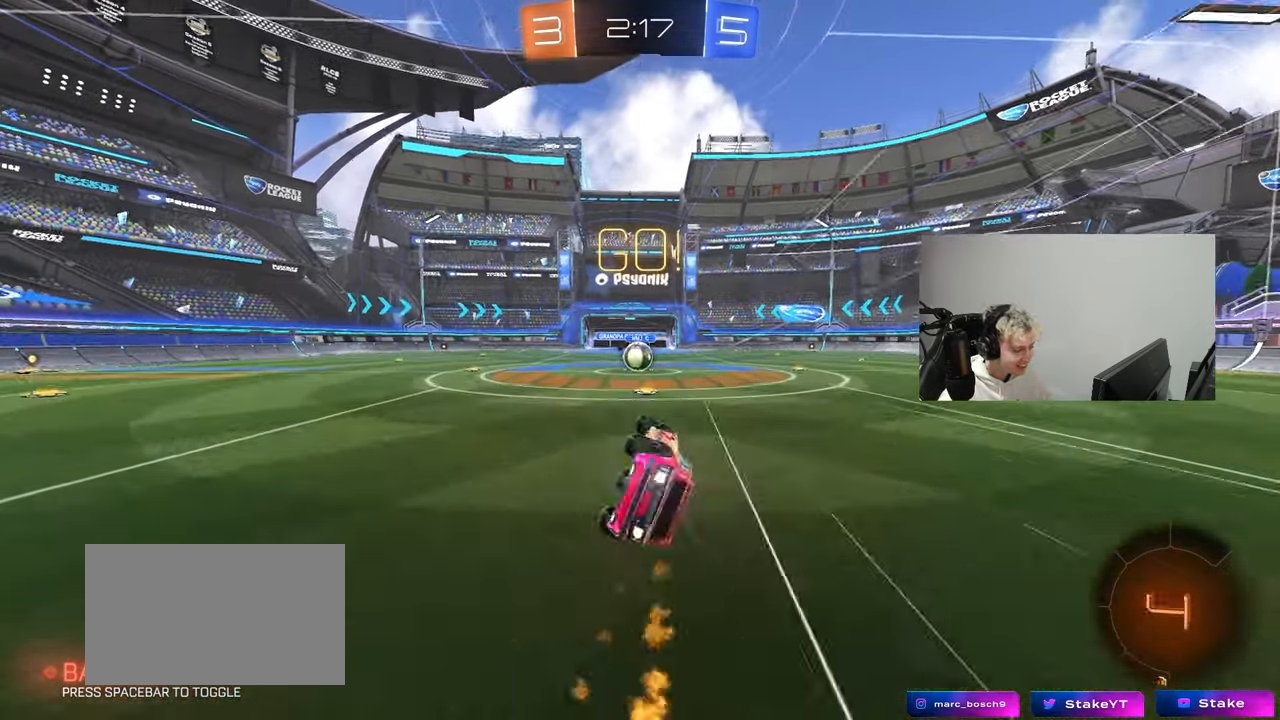
{"keys": ["a", "w"], "mouse": [], "mouse_move": "still", "events": [[167, "mouse_left", "up"], [167, "s", "up"], [167, "shift", "up"], [217, "a", "up"], [450, "w", "down"], [500, "a", "down"]]}
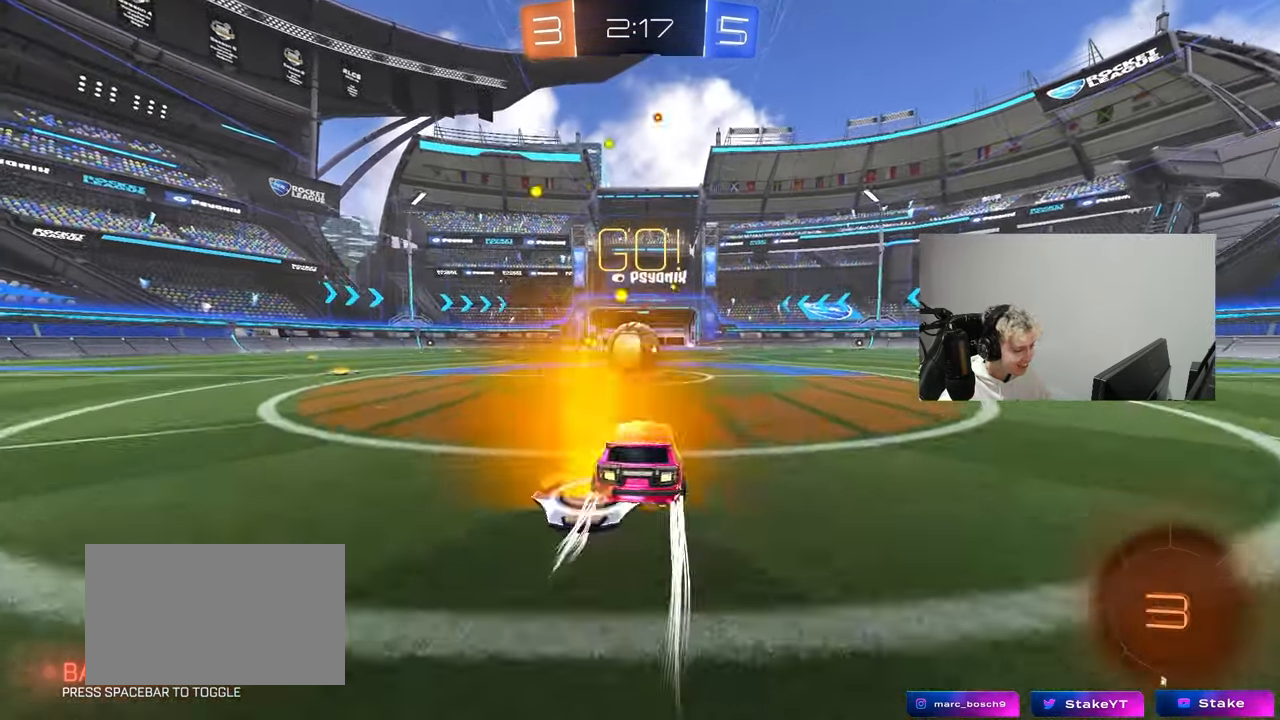
{"keys": ["d", "s", "shift", "w"], "mouse": ["right"], "mouse_move": "down-left", "events": [[50, "a", "up"], [50, "w", "up"], [133, "d", "down"], [133, "mouse_right", "down"], [183, "mouse_right", "up"], [233, "d", "up"], [367, "d", "down"], [367, "shift", "down"], [367, "w", "down"], [417, "mouse_right", "down"], [467, "s", "down"]]}
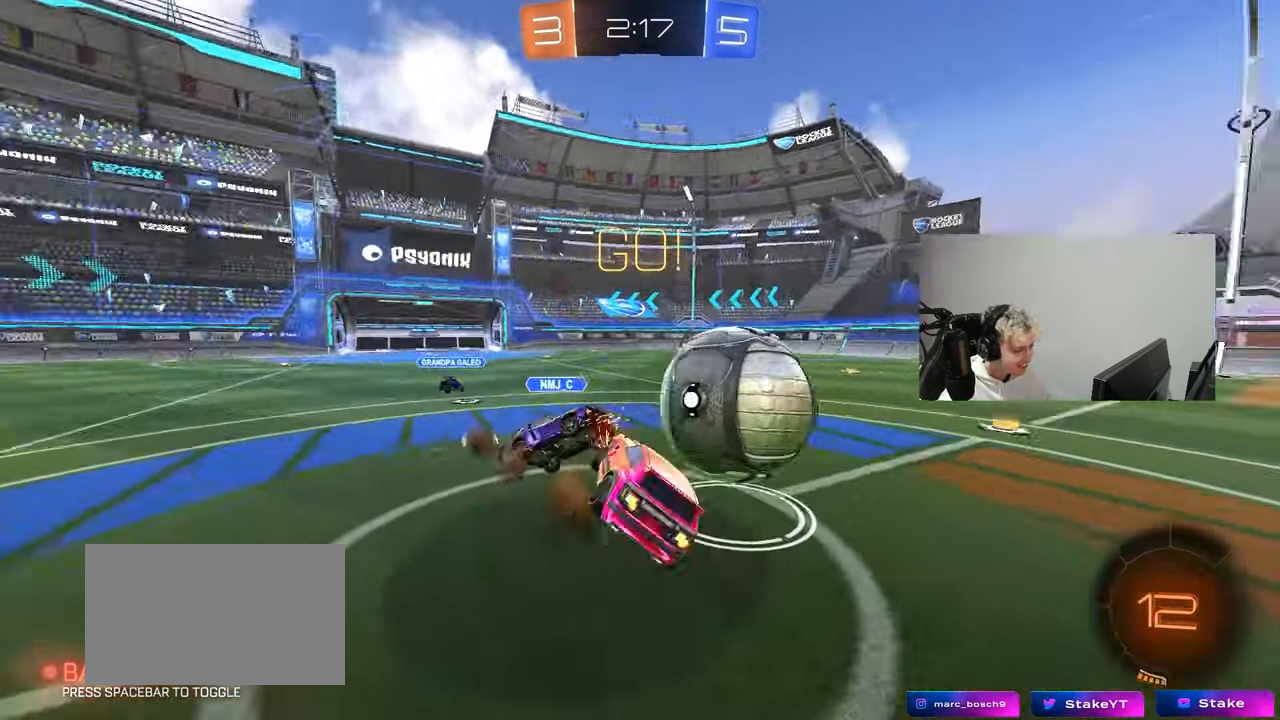
{"keys": ["d", "shift"], "mouse": [], "mouse_move": "still", "events": [[17, "w", "up"], [150, "mouse_right", "up"], [300, "s", "up"]]}
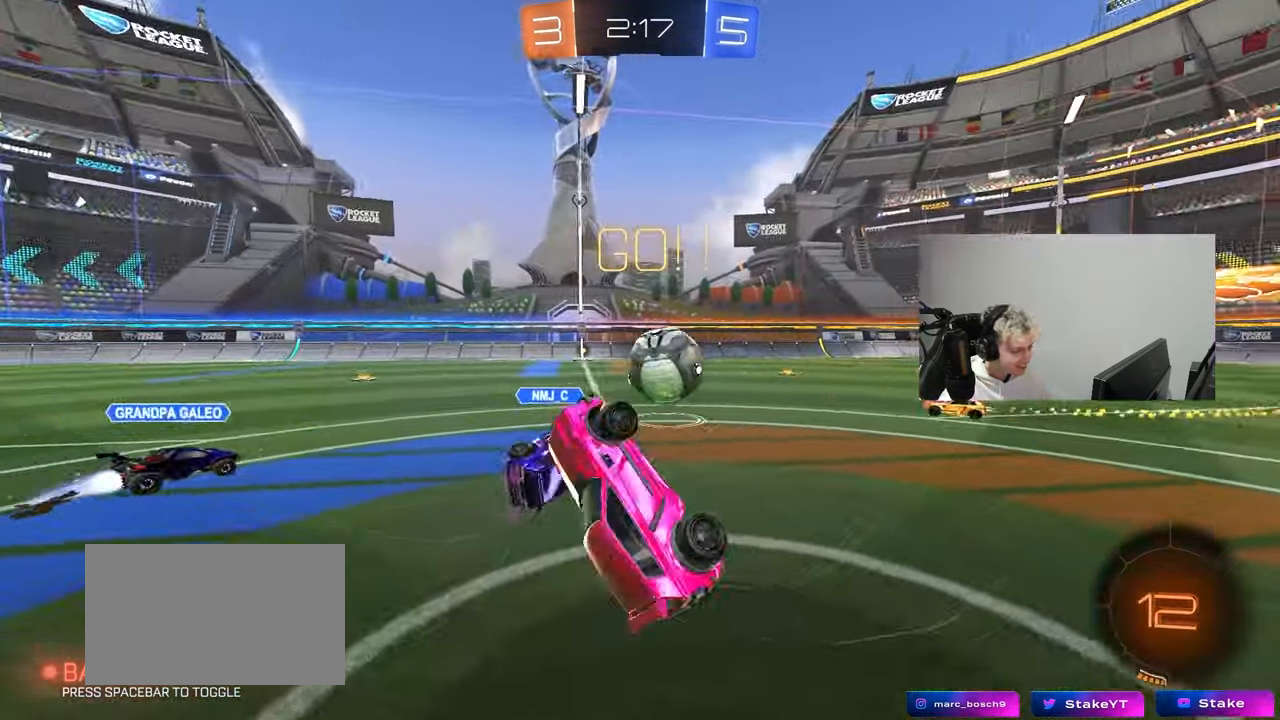
{"keys": ["d", "w"], "mouse": [], "mouse_move": "still", "events": [[83, "d", "up"], [117, "a", "down"], [117, "shift", "up"], [267, "a", "up"], [450, "d", "down"], [450, "w", "down"]]}
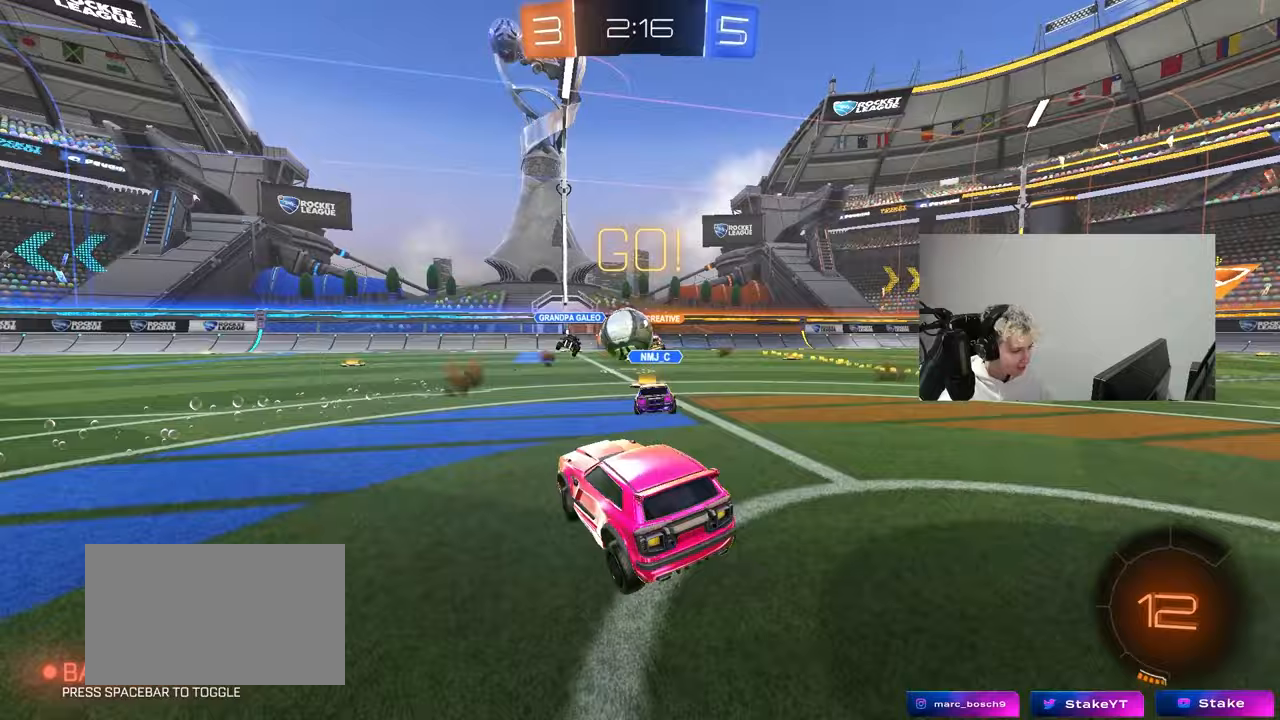
{"keys": ["w"], "mouse": [], "mouse_move": "still", "events": [[333, "a", "down"], [333, "d", "up"], [417, "a", "up"]]}
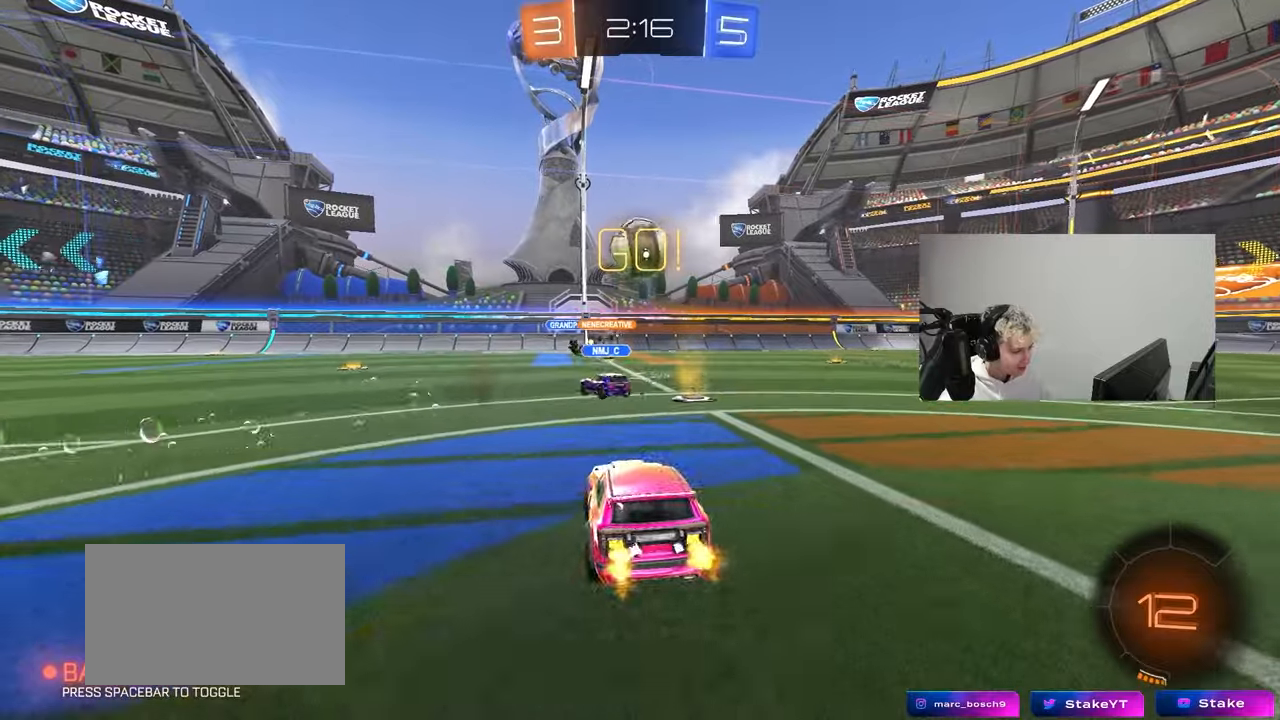
{"keys": [], "mouse": [], "mouse_move": "still", "events": [[17, "d", "down"], [100, "d", "up"], [383, "w", "up"]]}
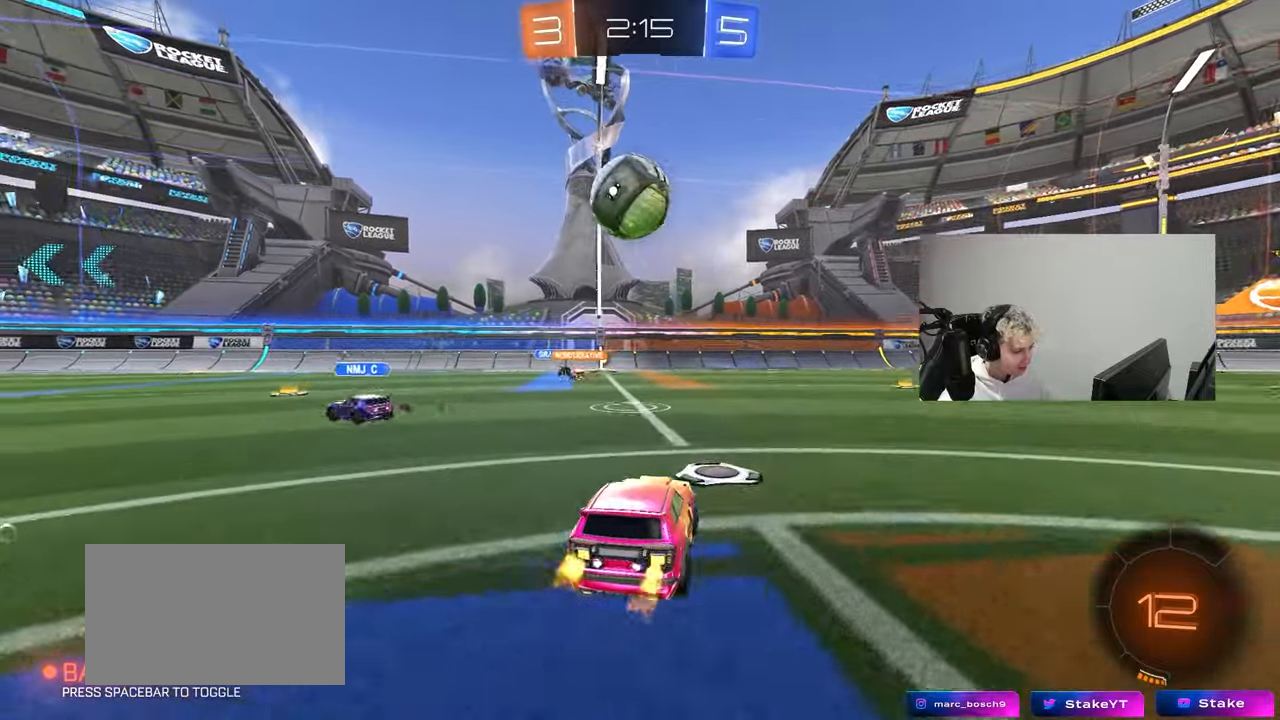
{"keys": ["w"], "mouse": [], "mouse_move": "still", "events": [[117, "s", "down"], [167, "s", "up"], [267, "a", "down"], [317, "w", "down"], [400, "a", "up"]]}
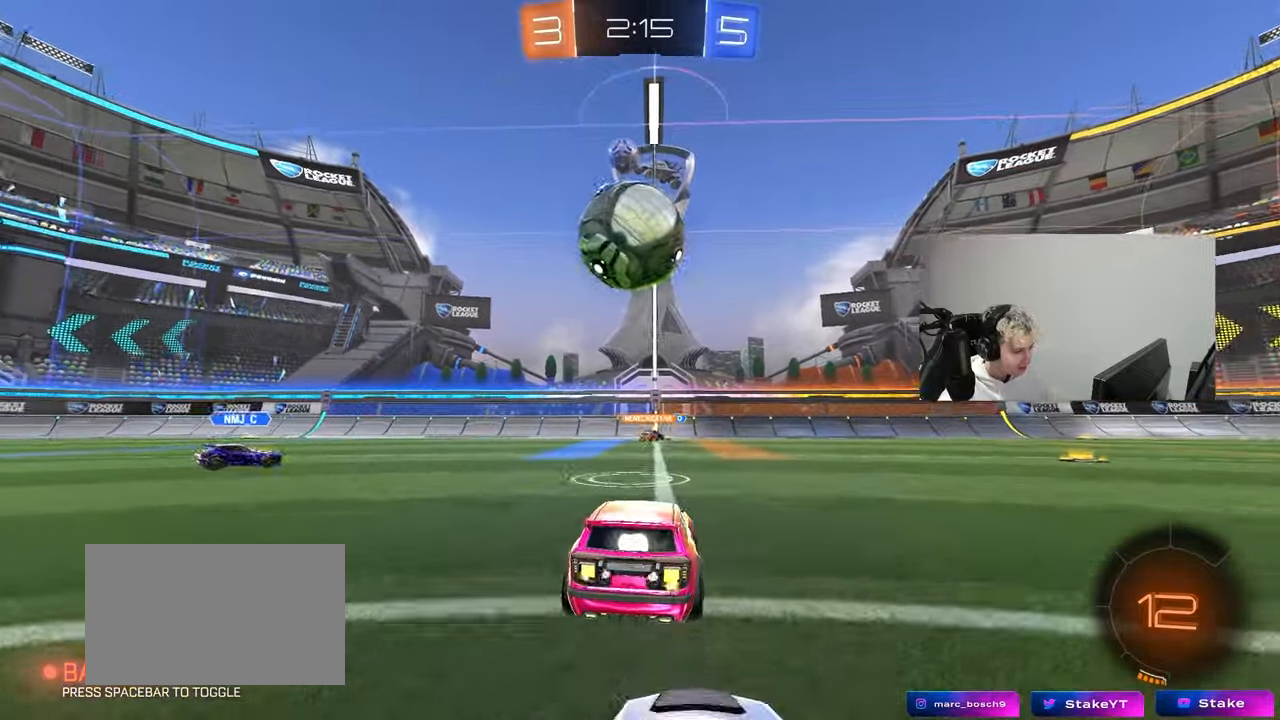
{"keys": ["a"], "mouse": [], "mouse_move": "still", "events": [[233, "a", "down"], [283, "a", "up"], [283, "w", "up"], [367, "a", "down"]]}
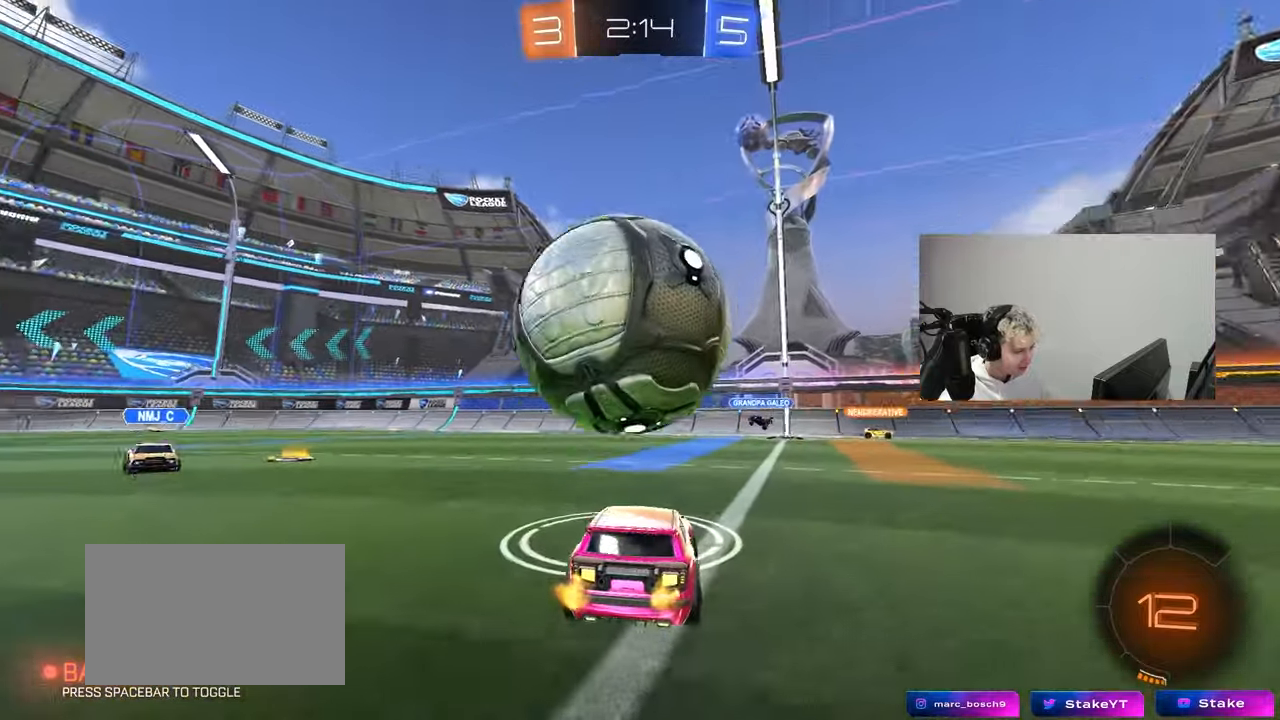
{"keys": [], "mouse": [], "mouse_move": "left", "events": [[17, "a", "up"], [150, "w", "down"], [200, "a", "down"], [300, "a", "up"], [333, "w", "up"]]}
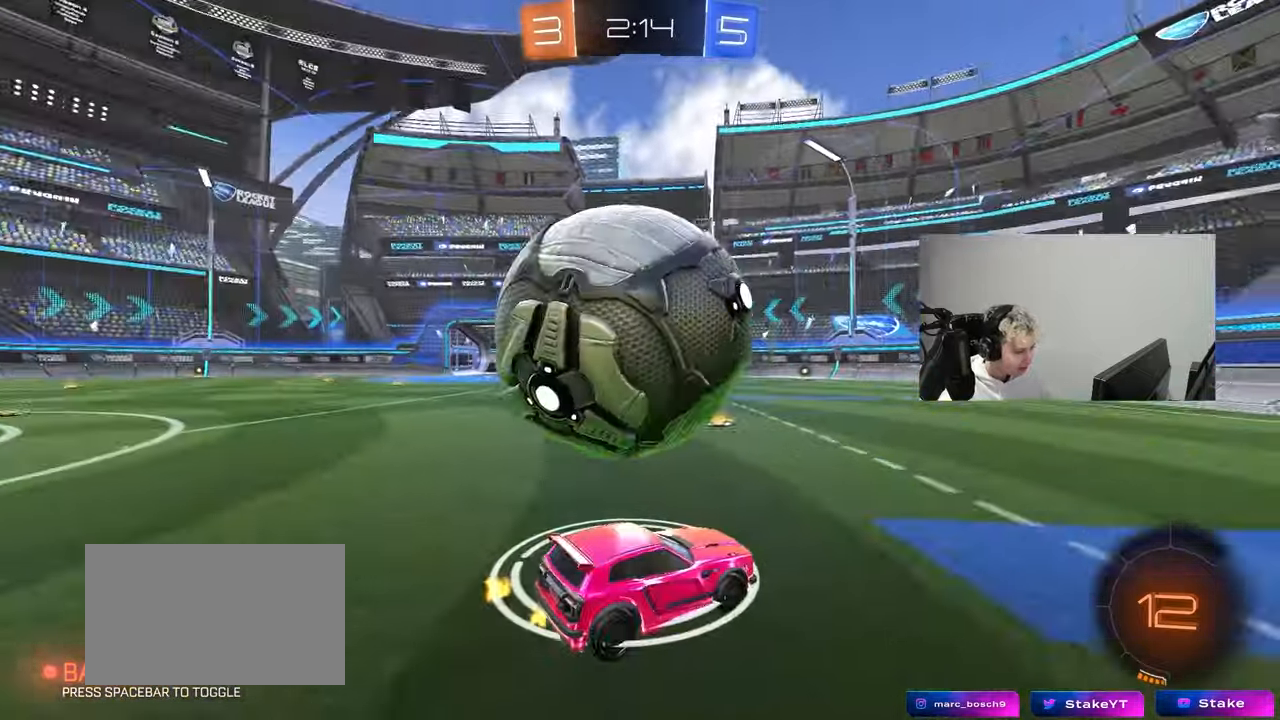
{"keys": ["a"], "mouse": [], "mouse_move": "still", "events": [[267, "a", "down"], [350, "a", "up"], [350, "space", "down"], [500, "a", "down"], [500, "space", "up"]]}
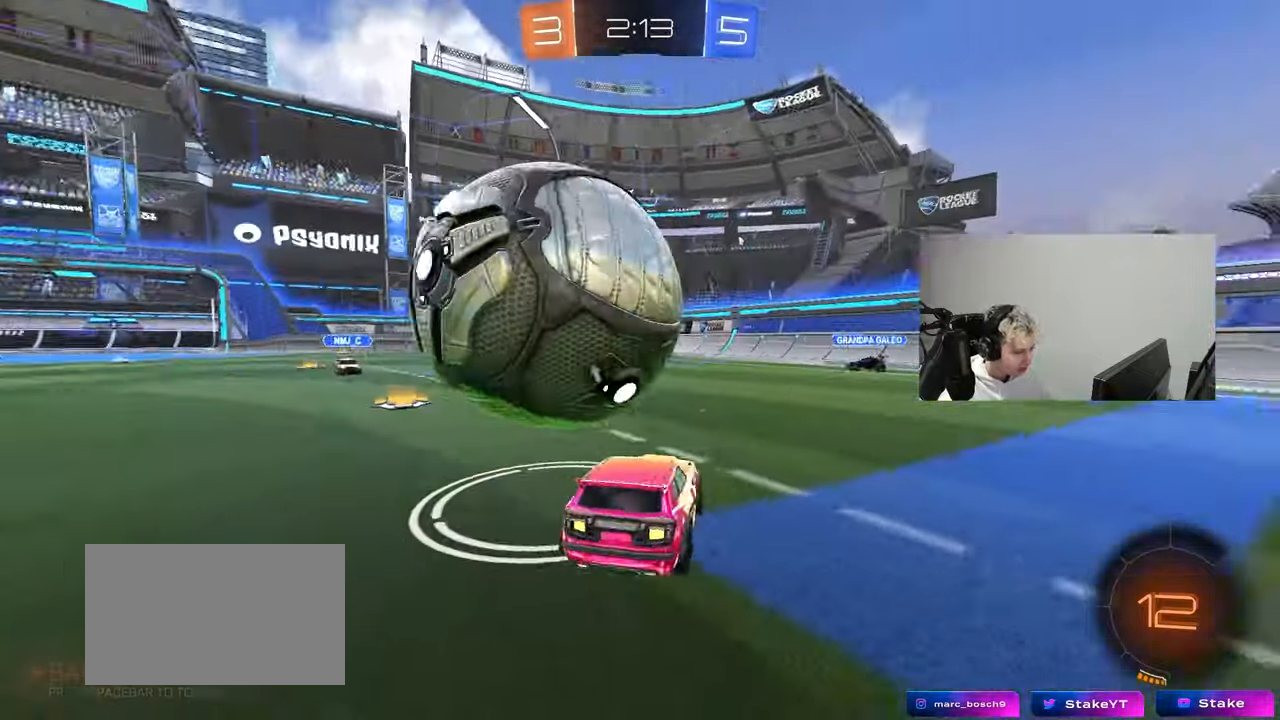
{"keys": ["a", "w"], "mouse": ["left"], "mouse_move": "still", "events": [[50, "w", "down"], [467, "mouse_left", "down"]]}
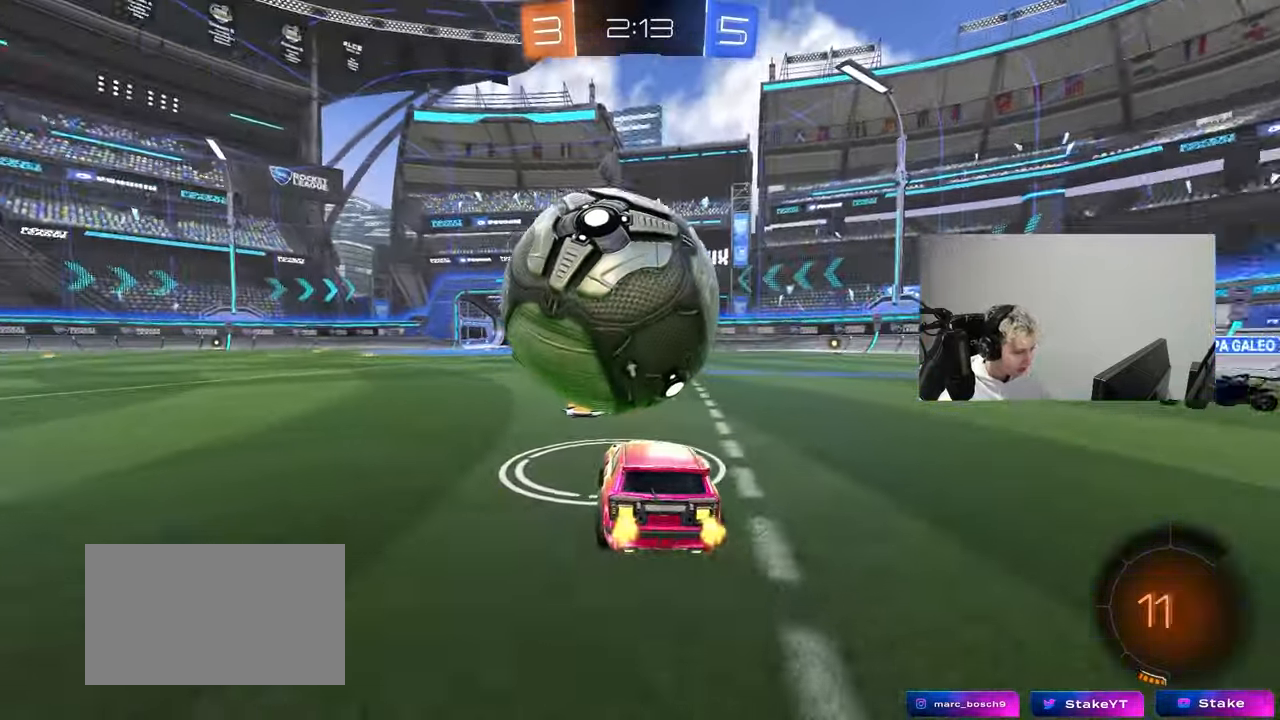
{"keys": ["a", "s", "shift"], "mouse": ["left", "right"], "mouse_move": "still", "events": [[17, "a", "up"], [100, "d", "down"], [200, "mouse_right", "down"], [250, "a", "down"], [300, "d", "up"], [300, "shift", "down"], [333, "mouse_right", "up"], [383, "mouse_right", "down"], [433, "s", "down"], [433, "w", "up"]]}
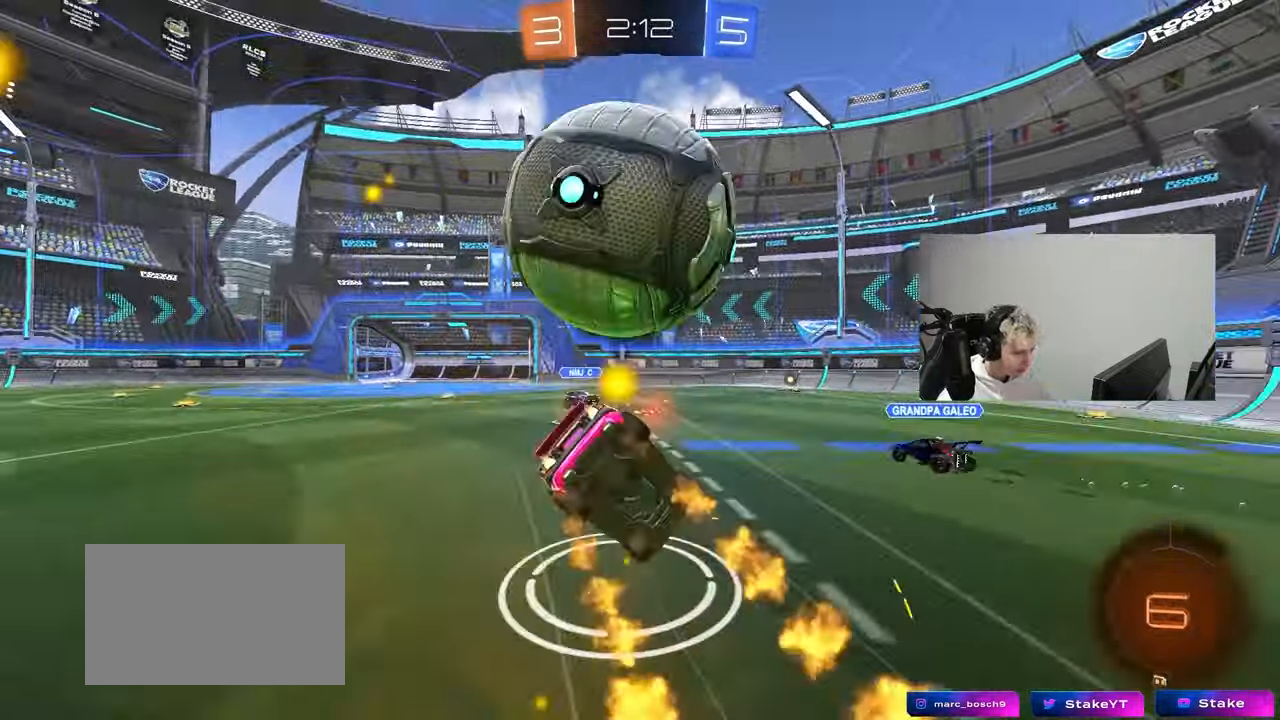
{"keys": ["a", "s", "shift", "space"], "mouse": [], "mouse_move": "still", "events": [[33, "space", "down"], [83, "mouse_right", "up"], [267, "mouse_left", "up"], [267, "s", "up"], [267, "space", "up"], [400, "s", "down"], [400, "space", "down"]]}
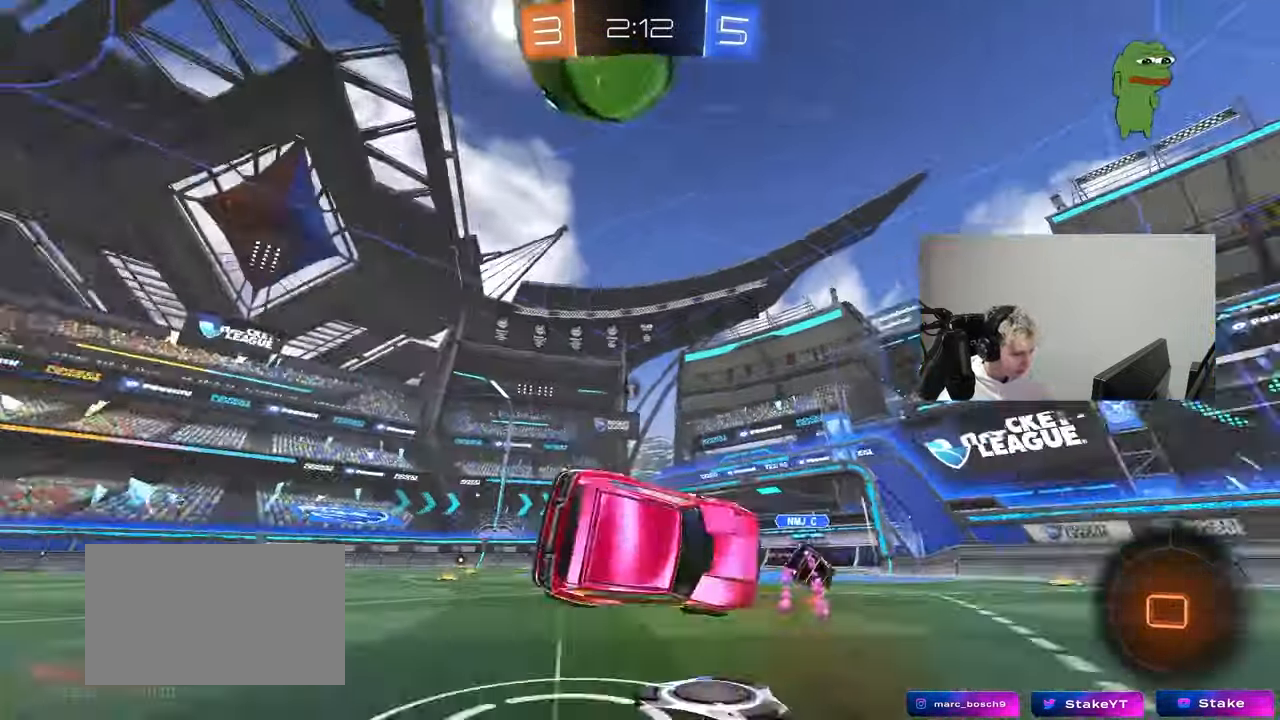
{"keys": ["d"], "mouse": [], "mouse_move": "still", "events": [[83, "shift", "up"], [83, "space", "up"], [133, "s", "up"], [233, "a", "up"], [467, "d", "down"]]}
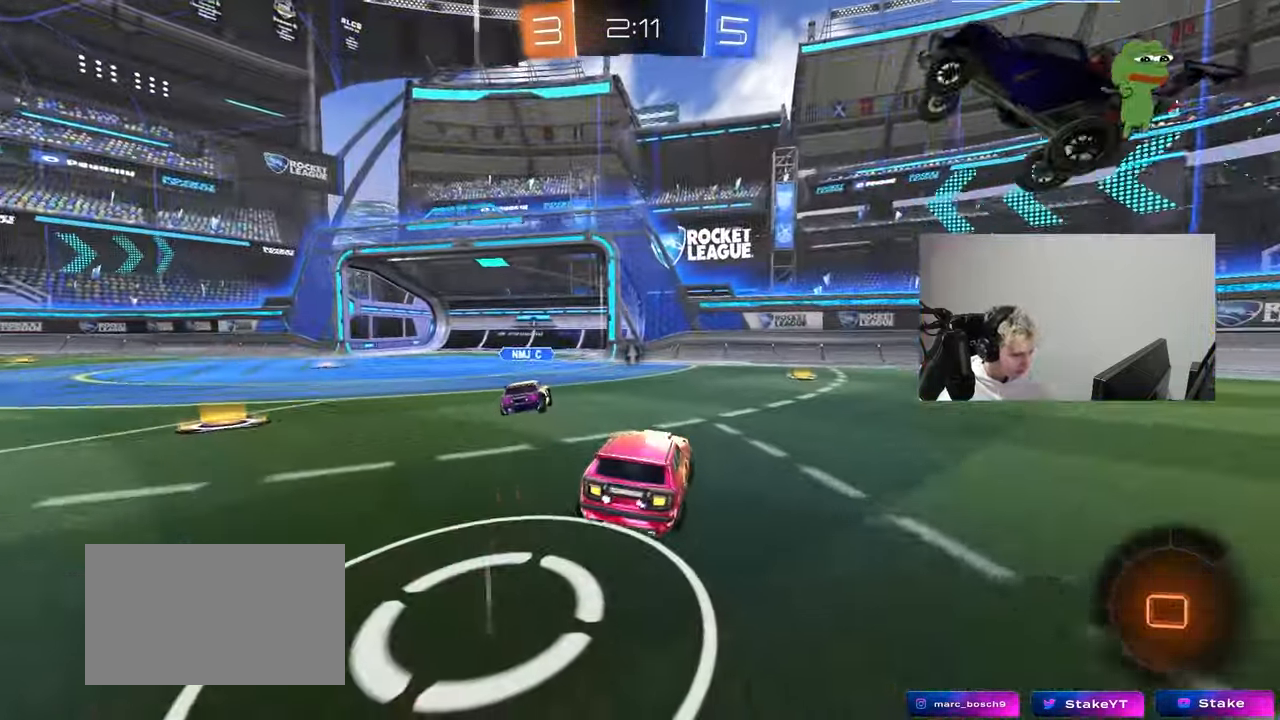
{"keys": ["d", "w"], "mouse": ["left"], "mouse_move": "still", "events": [[17, "w", "down"], [150, "space", "down"], [250, "mouse_left", "down"], [350, "shift", "down"], [383, "shift", "up"], [383, "space", "up"]]}
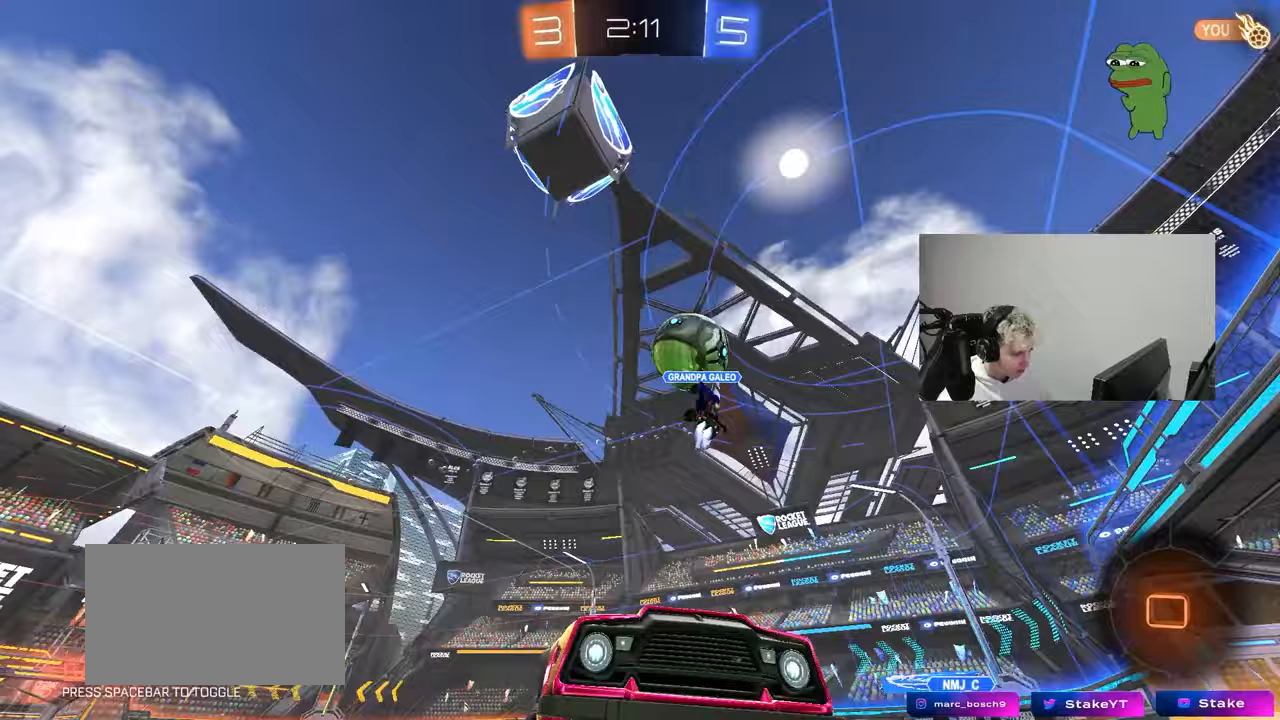
{"keys": ["d", "w"], "mouse": [], "mouse_move": "still", "events": [[317, "d", "up"], [500, "d", "down"], [500, "mouse_left", "up"]]}
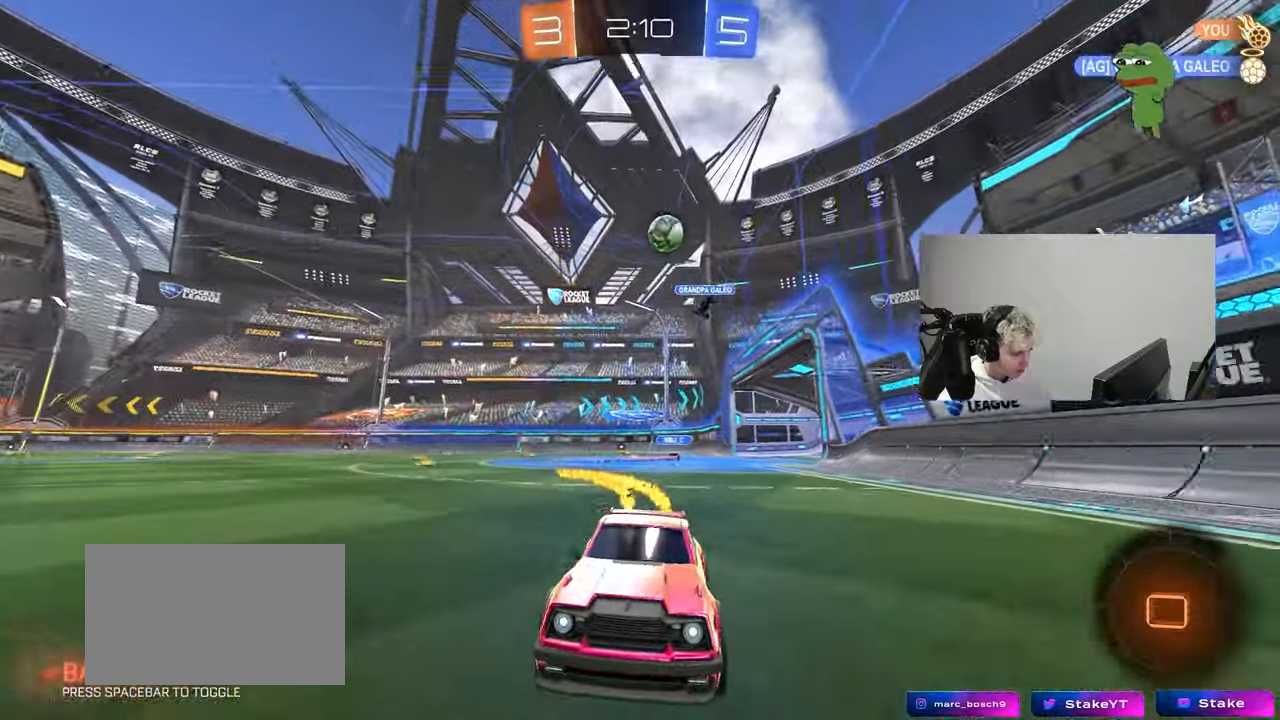
{"keys": ["d", "w"], "mouse": [], "mouse_move": "still", "events": [[50, "d", "up"], [83, "d", "down"], [133, "mouse_left", "down"], [183, "shift", "down"], [333, "mouse_left", "up"], [333, "shift", "up"]]}
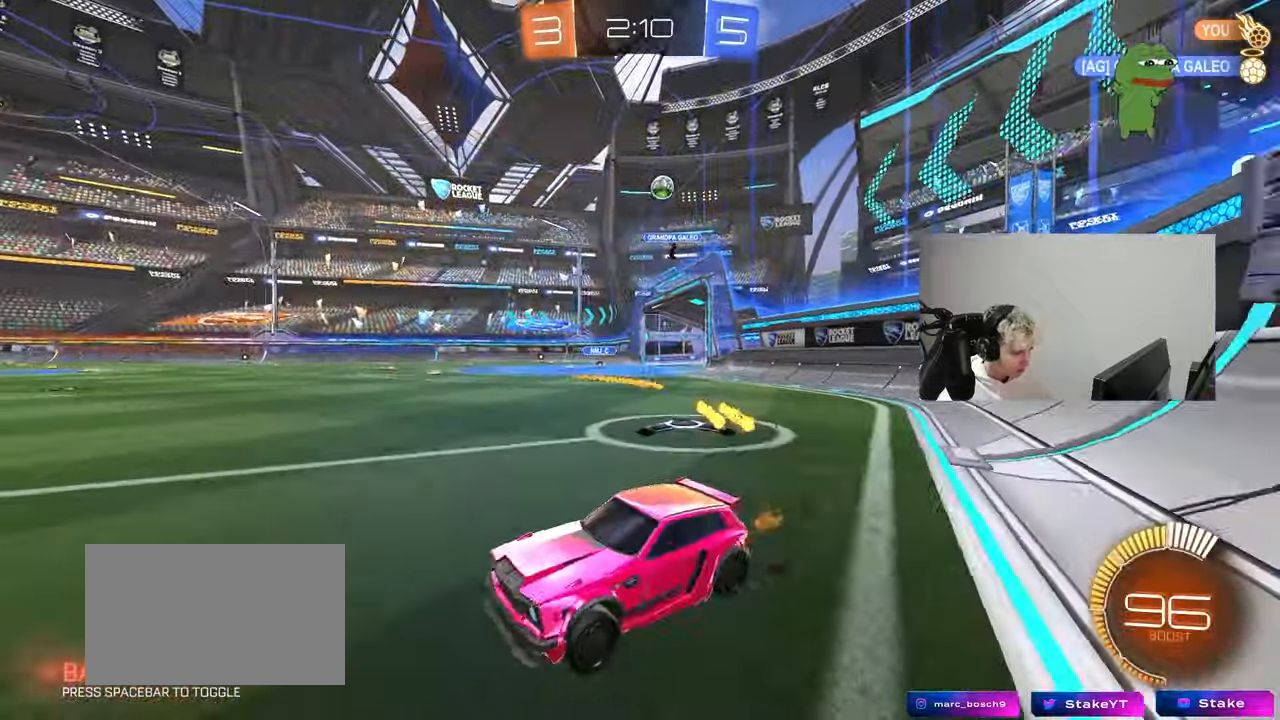
{"keys": ["d", "shift", "w"], "mouse": ["left", "right"], "mouse_move": "still", "events": [[333, "d", "up"], [333, "mouse_left", "down"], [383, "mouse_right", "down"], [433, "d", "down"], [433, "mouse_right", "up"], [433, "shift", "down"], [483, "mouse_right", "down"]]}
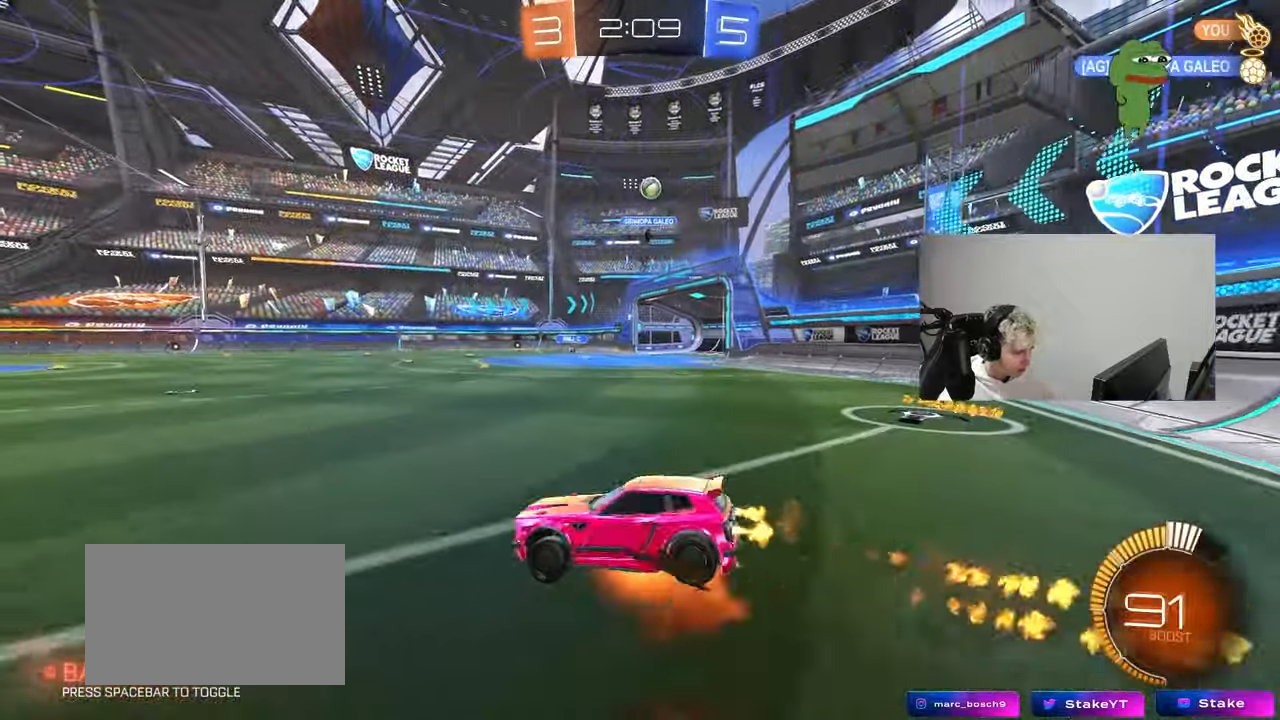
{"keys": ["d", "s", "shift"], "mouse": [], "mouse_move": "still", "events": [[33, "s", "down"], [33, "w", "up"], [117, "mouse_left", "up"], [217, "mouse_right", "up"], [350, "s", "up"], [450, "s", "down"]]}
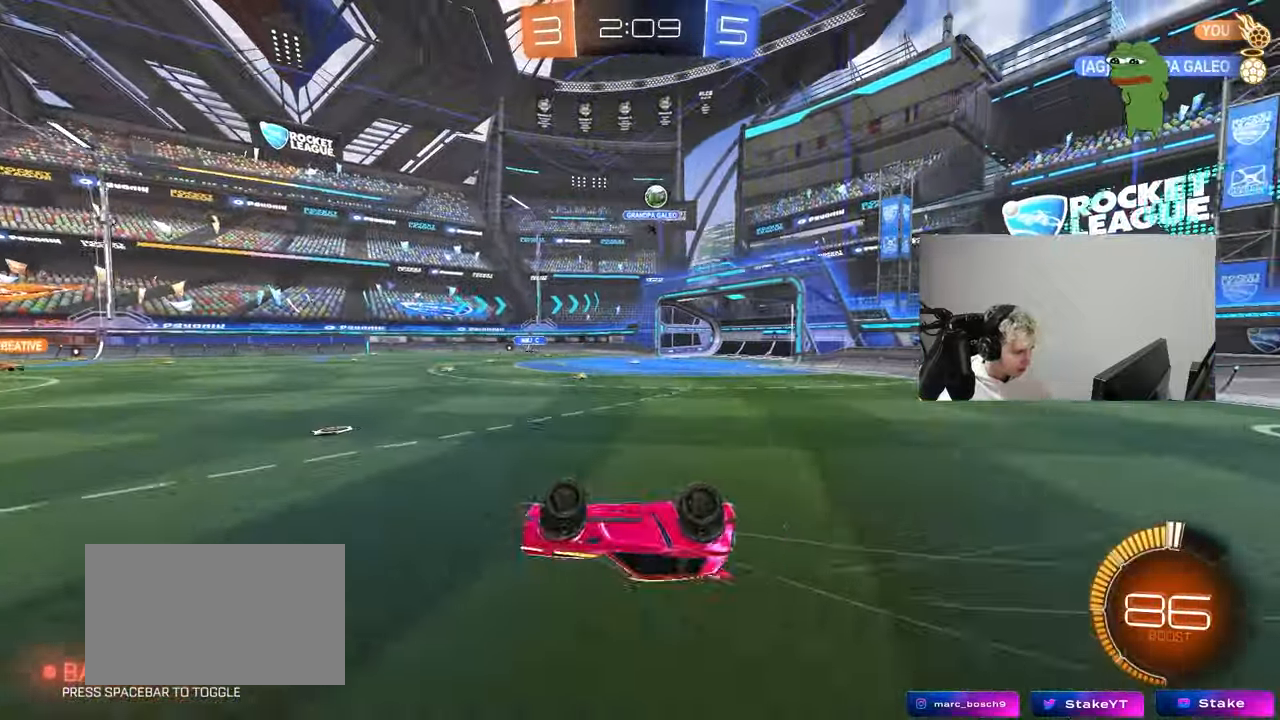
{"keys": ["a"], "mouse": [], "mouse_move": "still", "events": [[183, "a", "down"], [183, "shift", "up"], [233, "d", "up"], [283, "s", "up"], [333, "a", "up"], [467, "a", "down"]]}
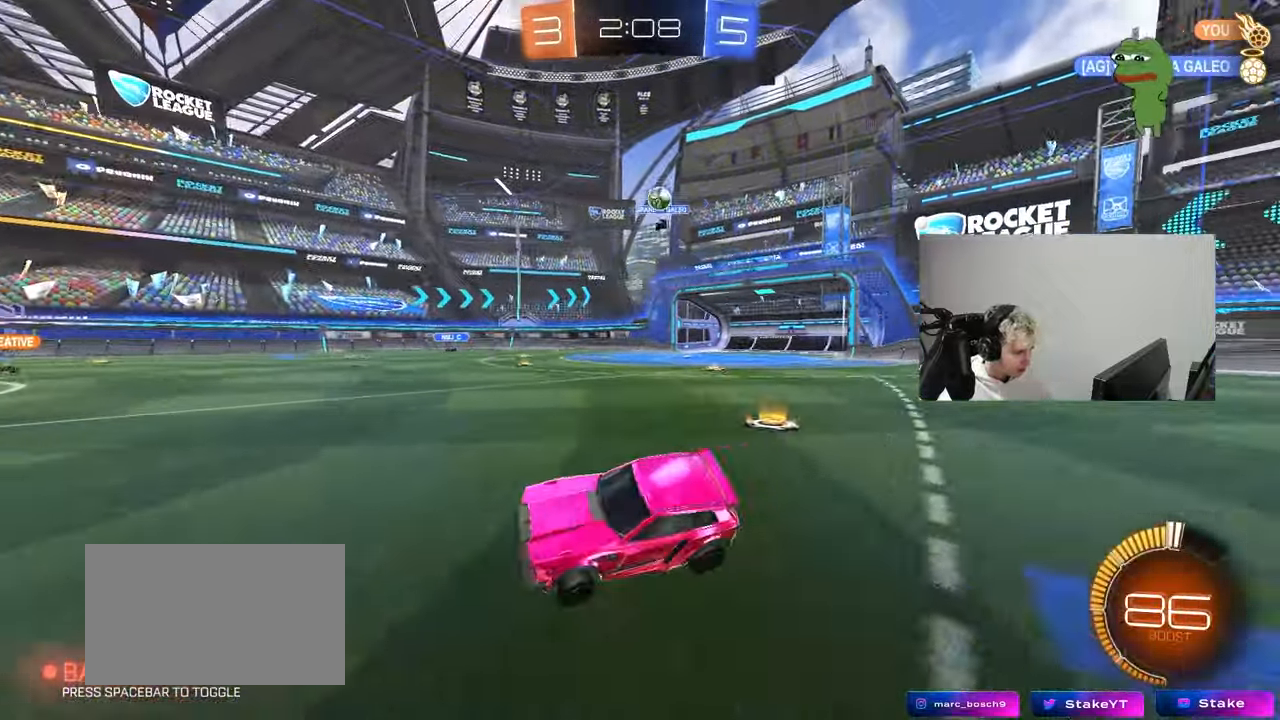
{"keys": ["w"], "mouse": [], "mouse_move": "still", "events": [[17, "w", "down"], [383, "a", "up"]]}
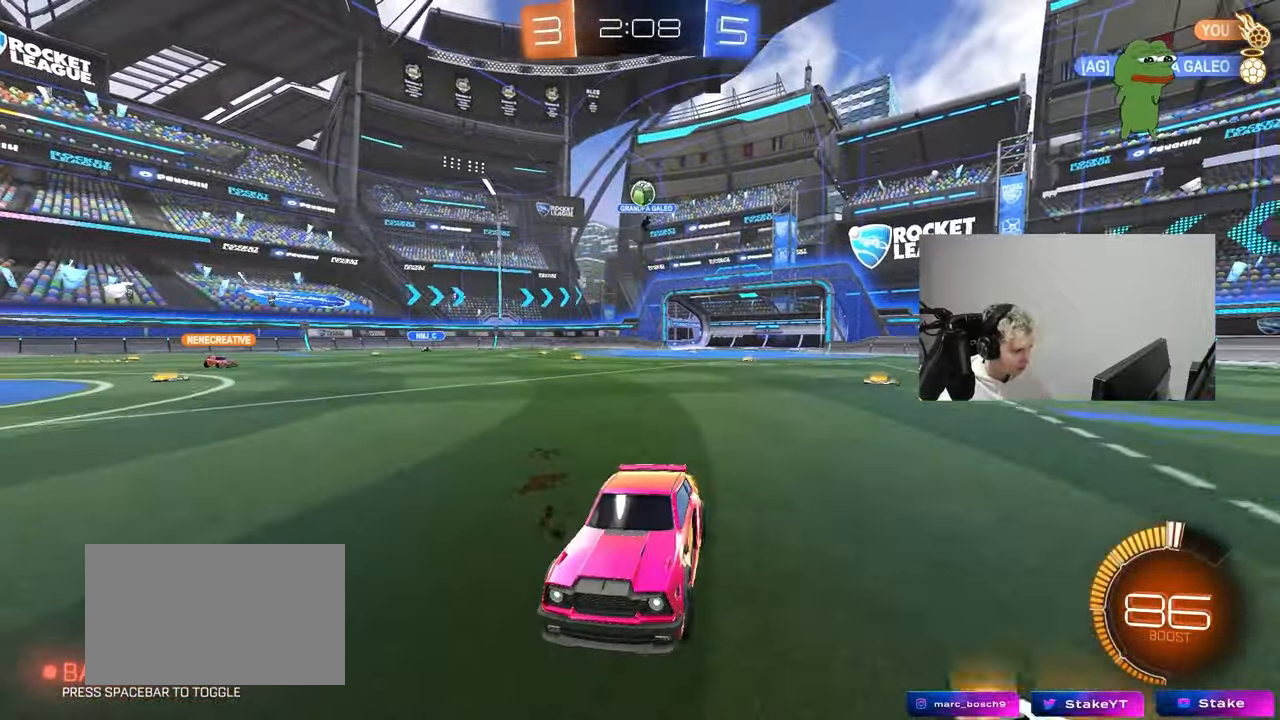
{"keys": ["d", "shift", "w"], "mouse": [], "mouse_move": "still", "events": [[83, "d", "down"], [167, "d", "up"], [317, "d", "down"], [317, "shift", "down"]]}
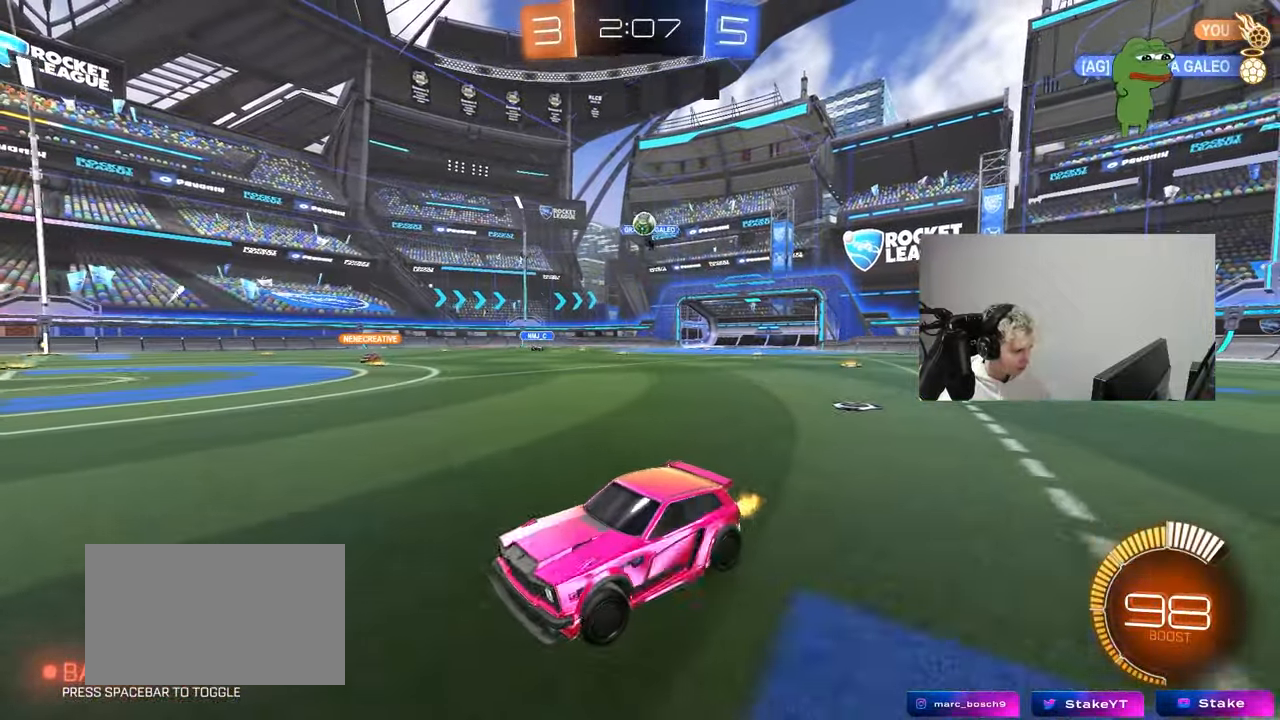
{"keys": [], "mouse": [], "mouse_move": "still", "events": [[50, "d", "up"], [83, "shift", "up"], [183, "w", "up"], [333, "s", "down"], [417, "s", "up"]]}
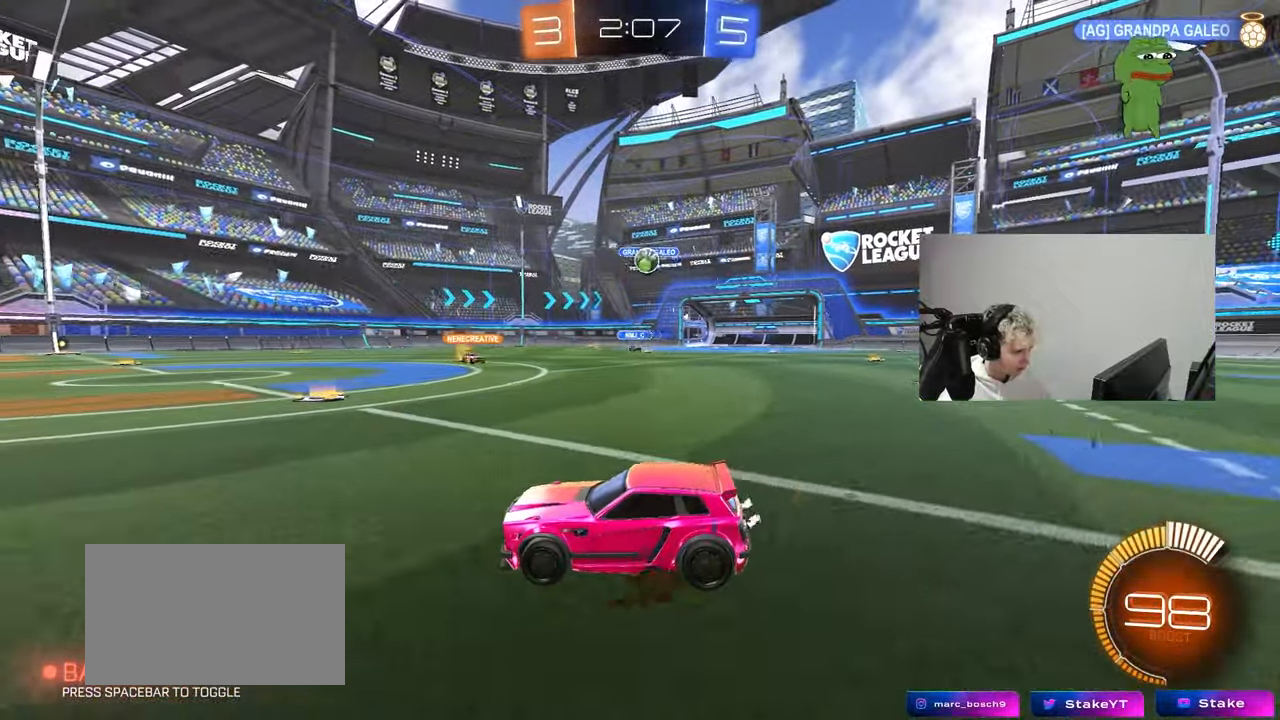
{"keys": ["w"], "mouse": [], "mouse_move": "still", "events": [[200, "d", "down"], [383, "d", "up"], [483, "w", "down"]]}
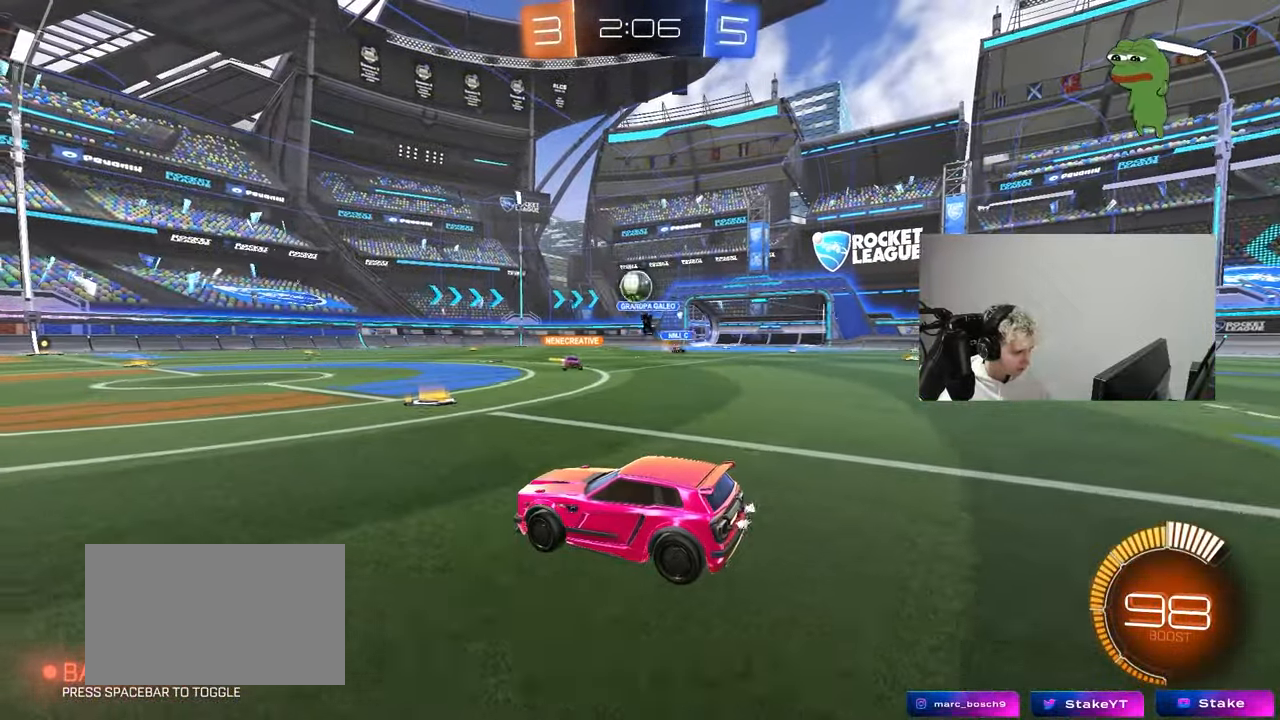
{"keys": ["a", "w"], "mouse": ["left"], "mouse_move": "still", "events": [[217, "a", "down"], [500, "mouse_left", "down"]]}